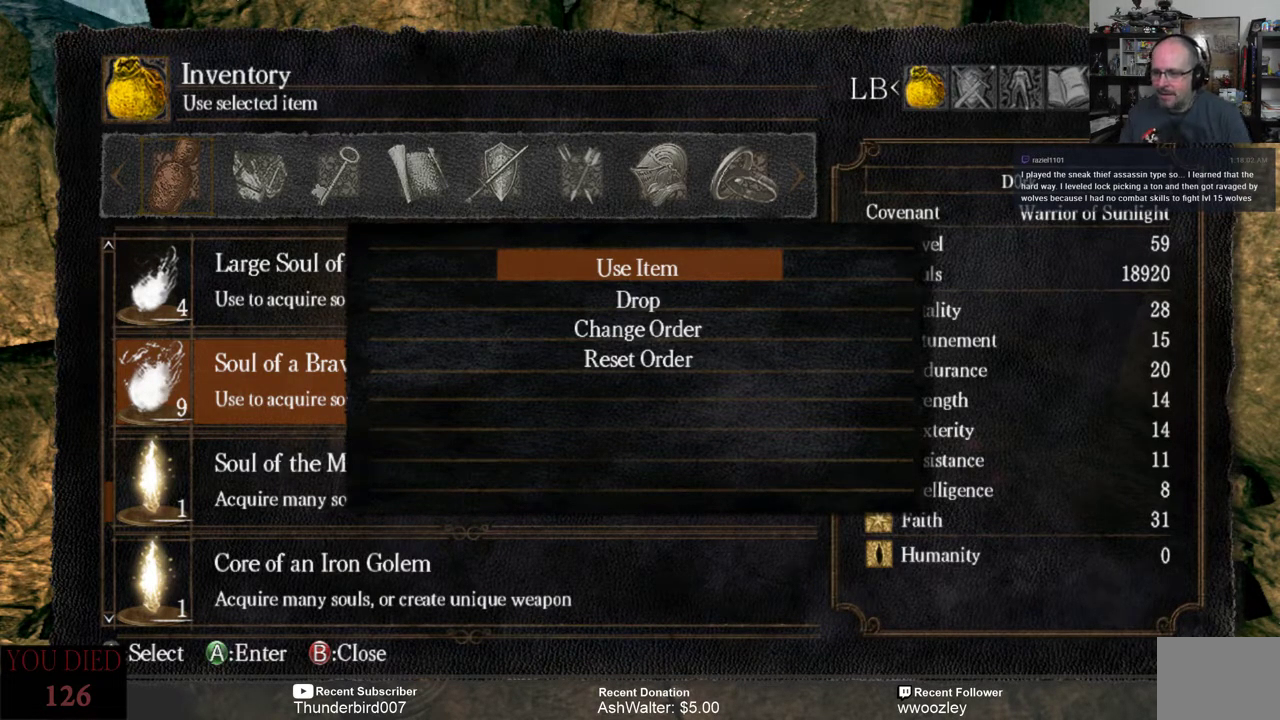
Gameplay with a controller (Xbox layout); each line is a JSON object with the inputs held at the frame after it. "events" lists button and stick changes between this image and that frame as [ms after this image, input, new state], when the widget could be followed in between. Not read: L1.
{"buttons": ["A"], "left_stick": "center", "right_stick": "center", "events": [[400, "A", "down"]]}
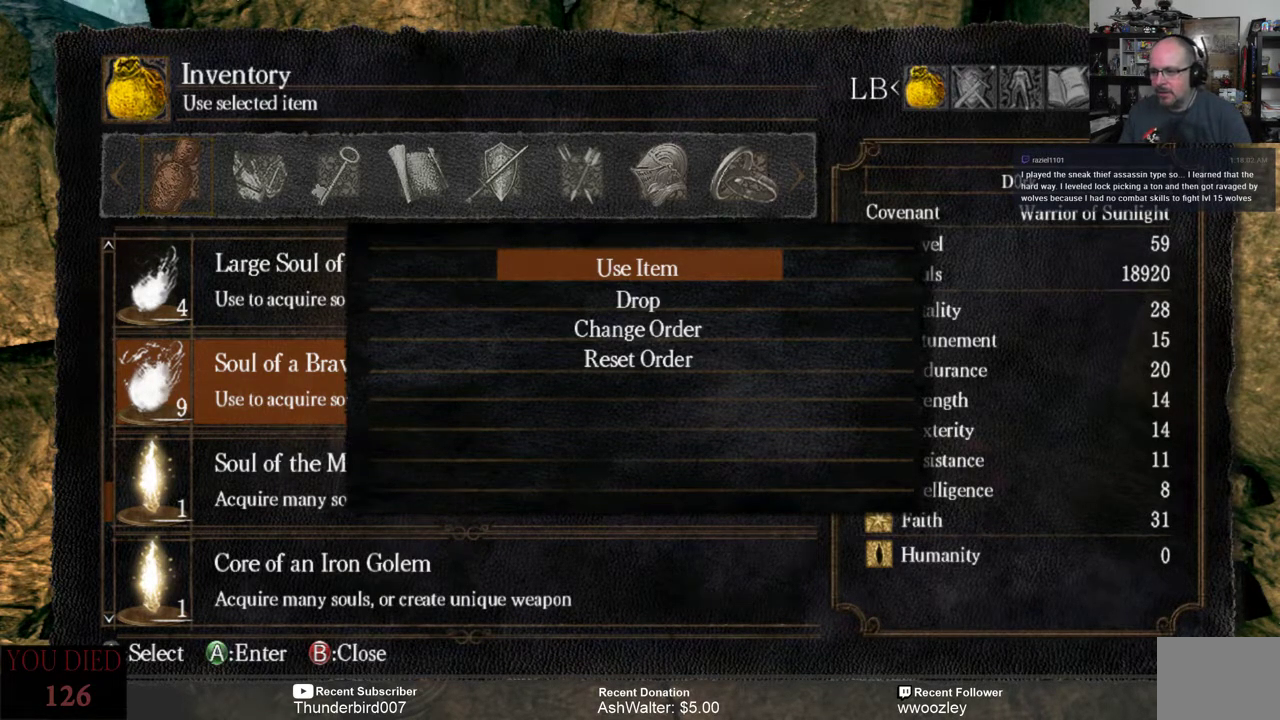
{"buttons": [], "left_stick": "center", "right_stick": "center", "events": [[33, "A", "up"]]}
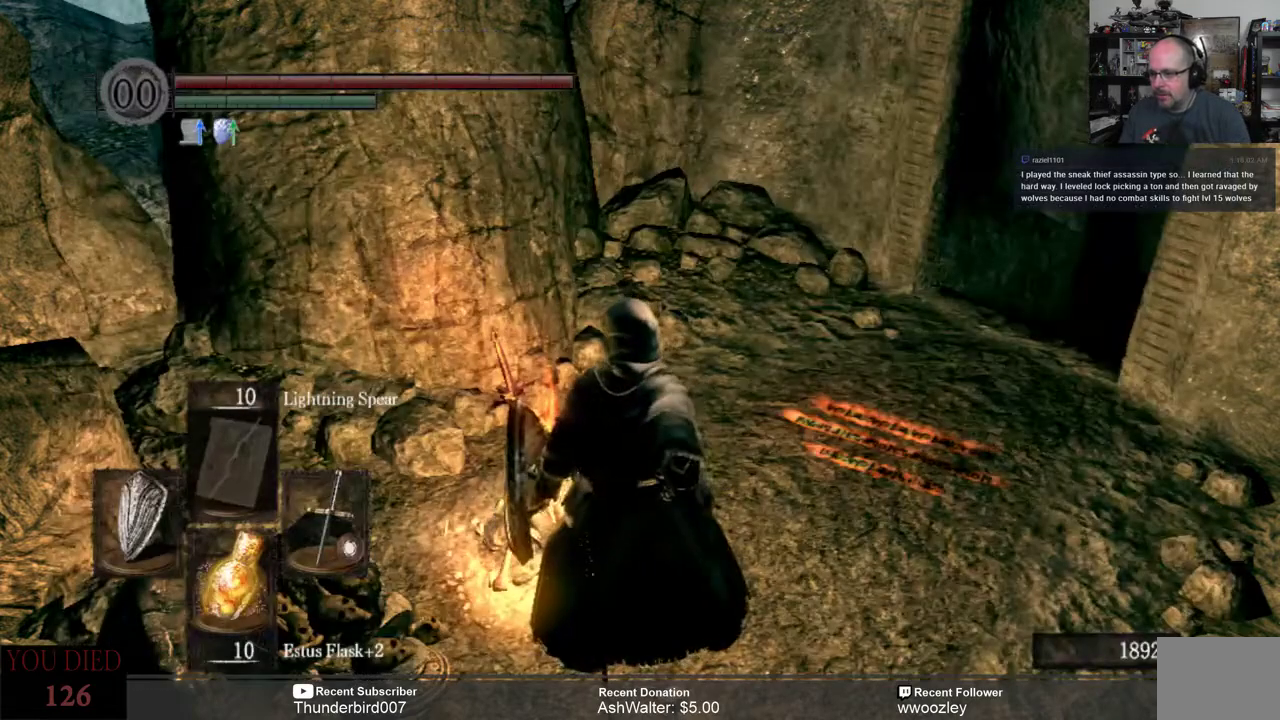
{"buttons": [], "left_stick": "center", "right_stick": "center", "events": []}
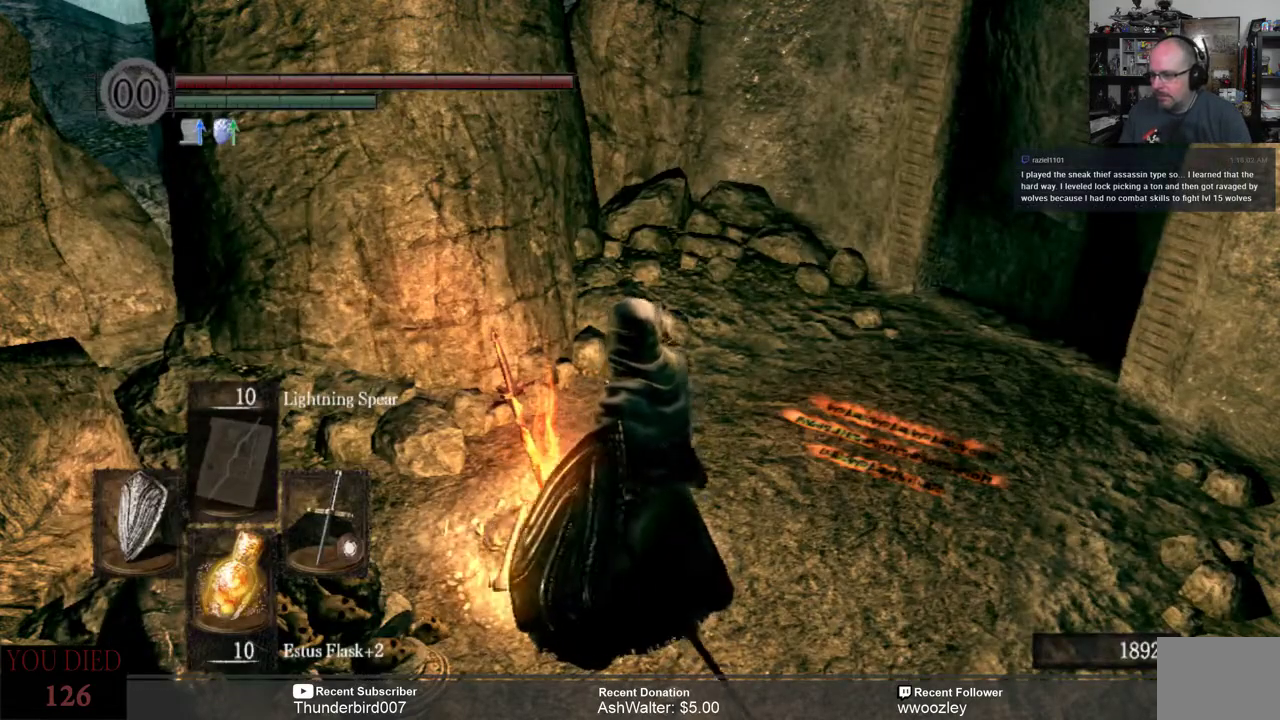
{"buttons": [], "left_stick": "center", "right_stick": "center", "events": []}
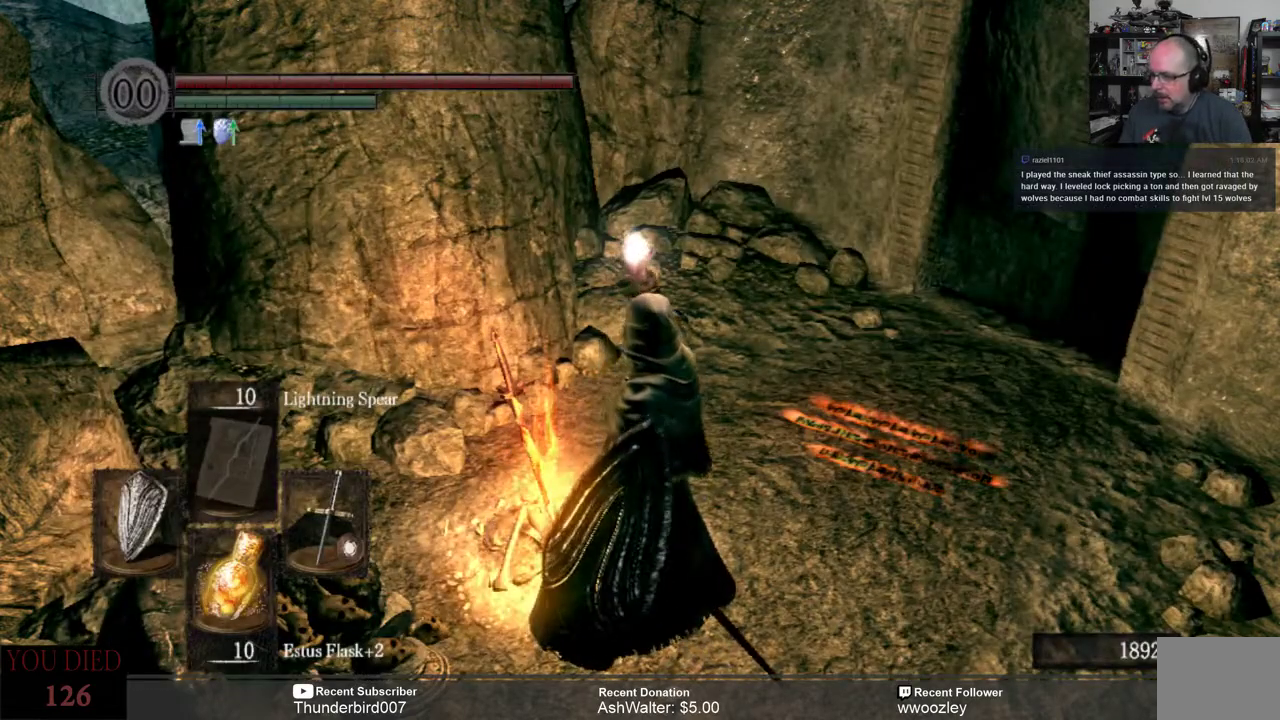
{"buttons": [], "left_stick": "center", "right_stick": "center", "events": []}
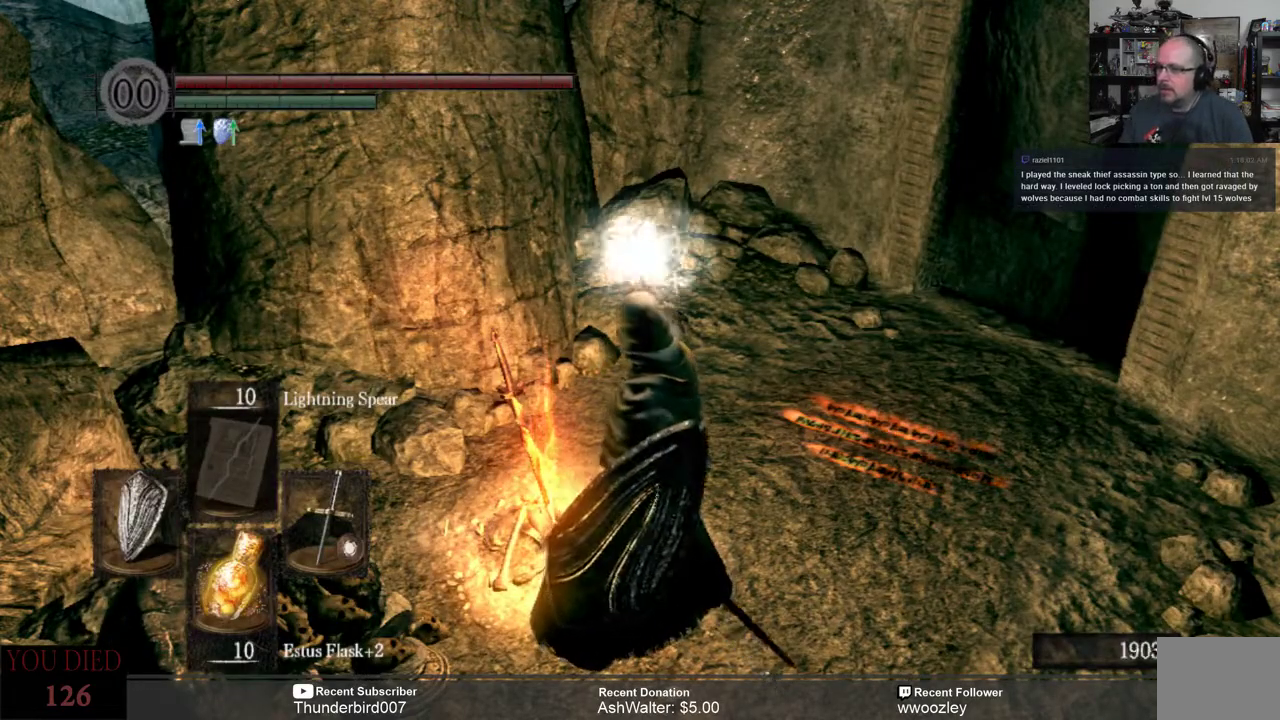
{"buttons": [], "left_stick": "center", "right_stick": "center", "events": []}
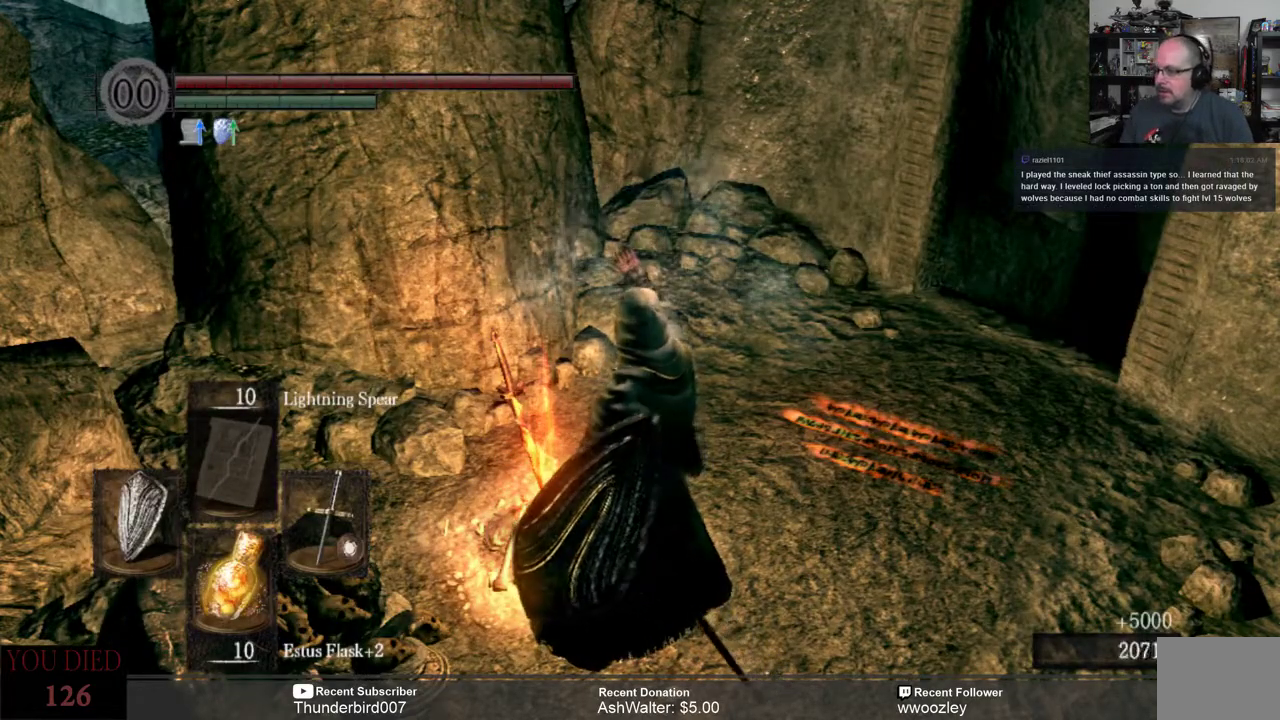
{"buttons": [], "left_stick": "center", "right_stick": "center", "events": []}
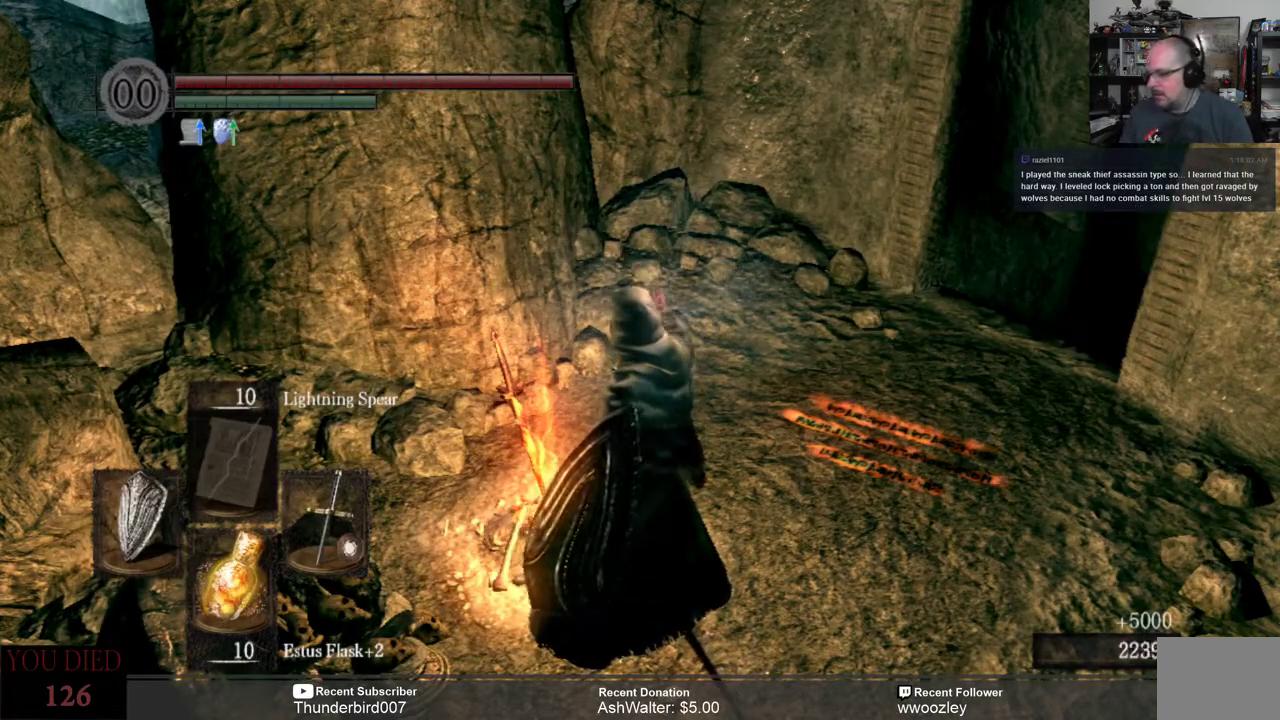
{"buttons": [], "left_stick": "center", "right_stick": "center", "events": []}
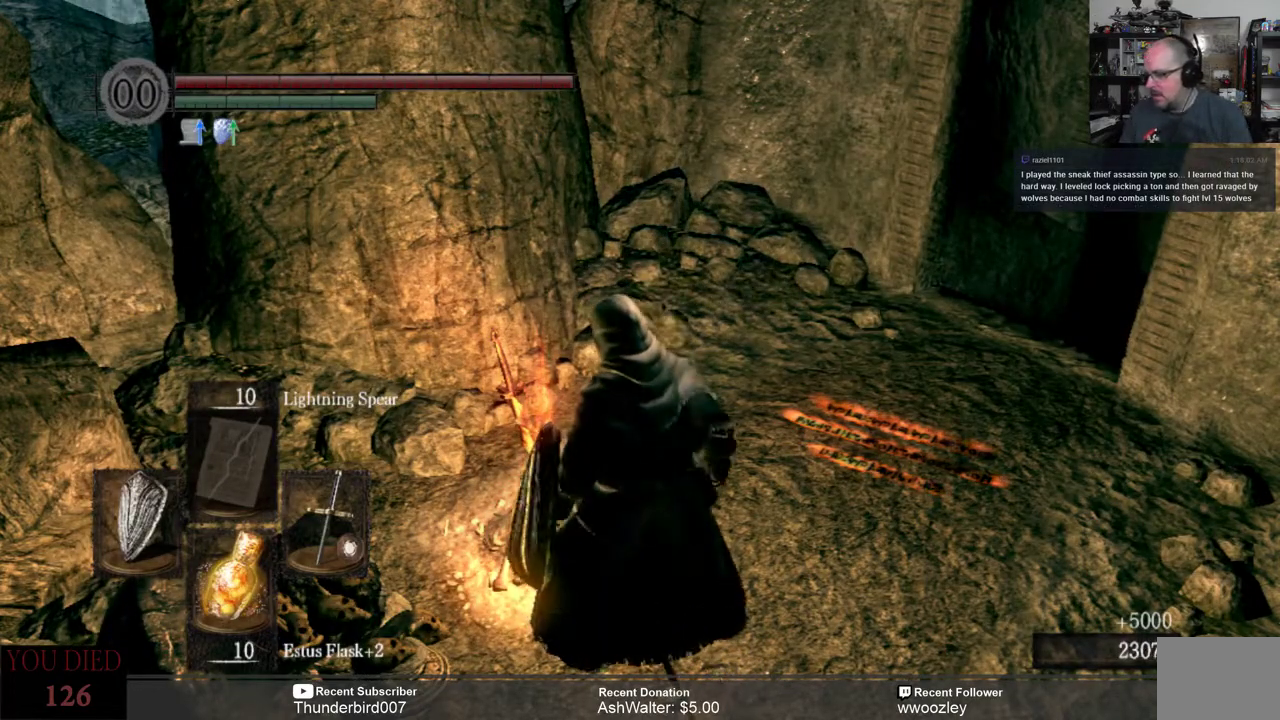
{"buttons": [], "left_stick": "center", "right_stick": "center", "events": []}
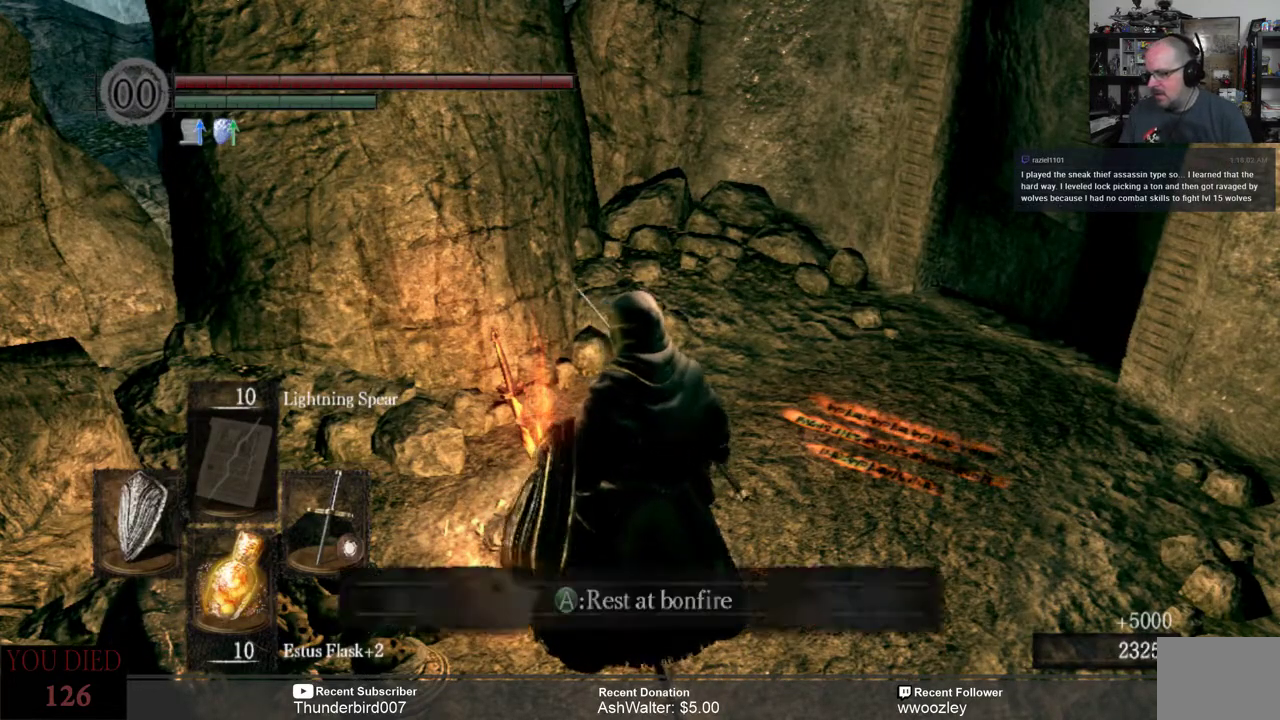
{"buttons": [], "left_stick": "center", "right_stick": "center", "events": []}
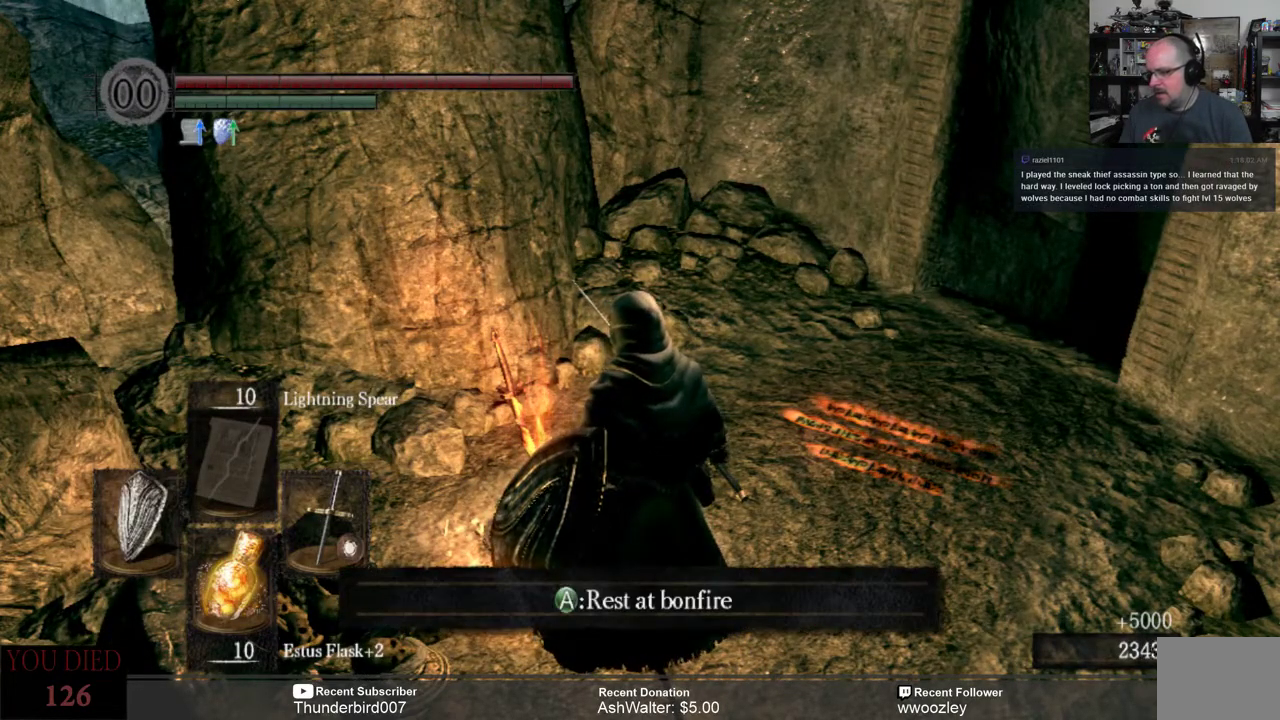
{"buttons": [], "left_stick": "center", "right_stick": "center", "events": []}
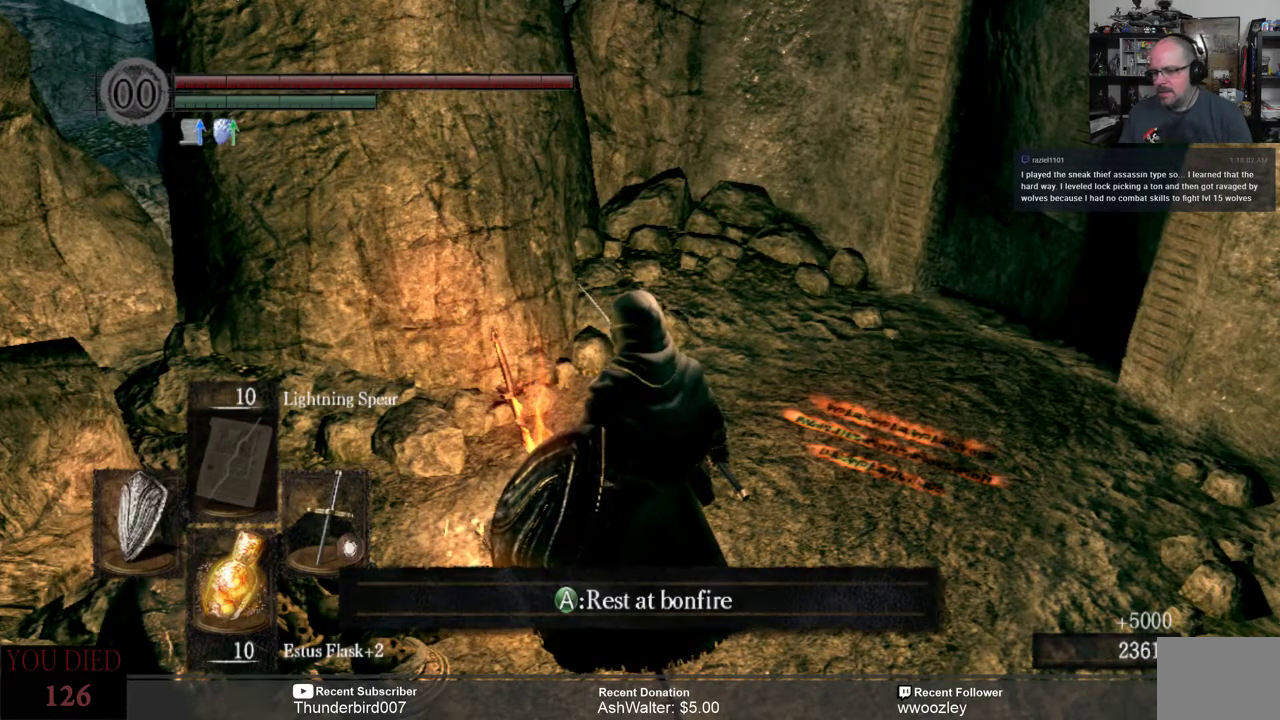
{"buttons": [], "left_stick": "center", "right_stick": "center", "events": [[283, "A", "down"], [350, "A", "up"]]}
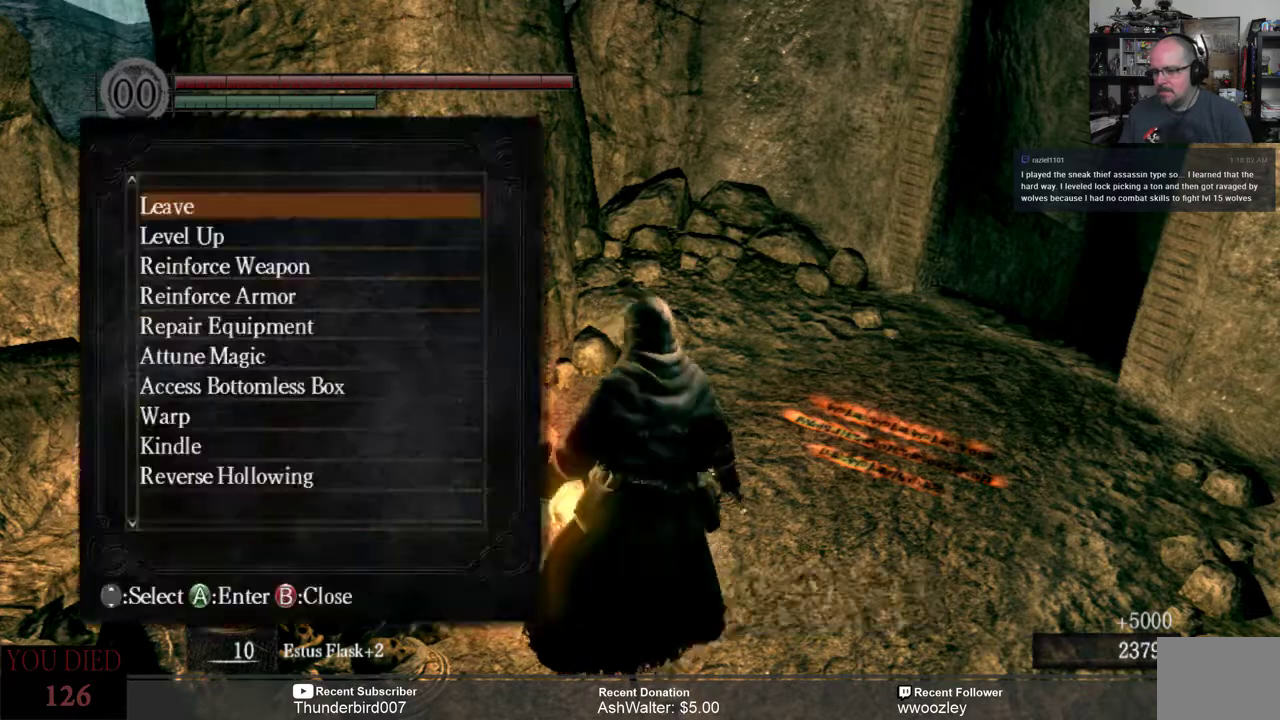
{"buttons": [], "left_stick": "center", "right_stick": "center", "events": []}
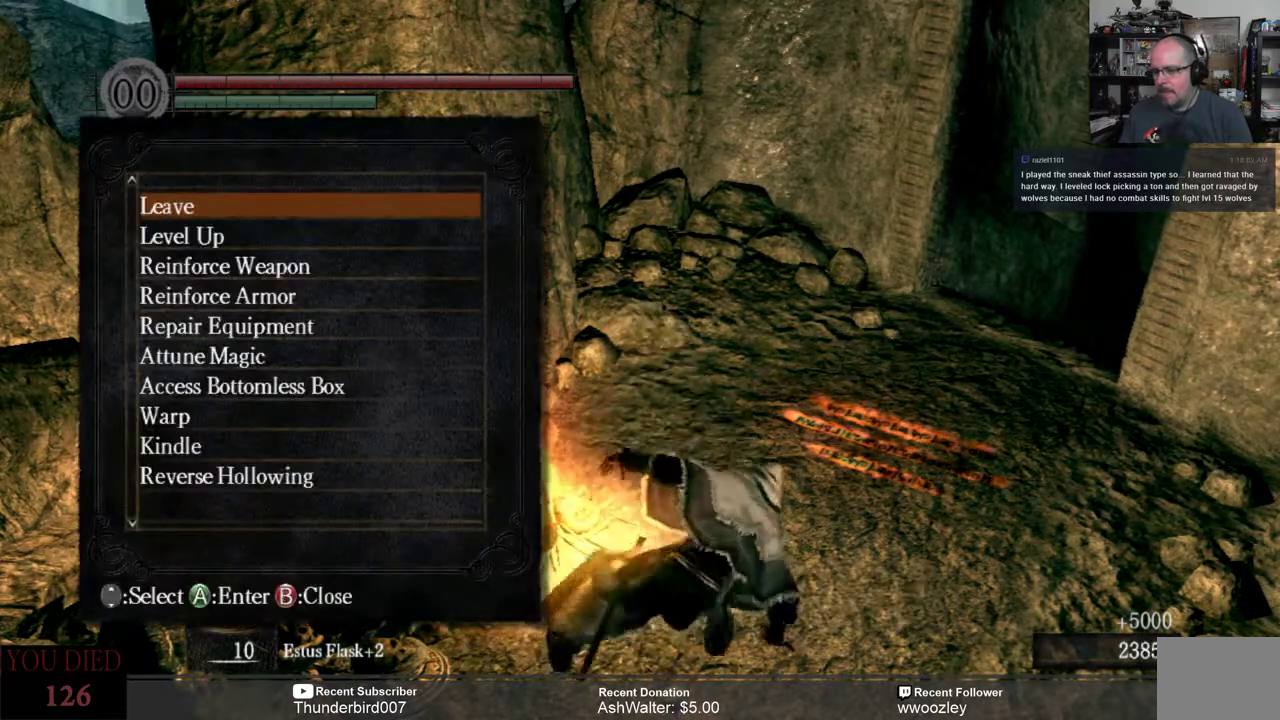
{"buttons": [], "left_stick": "center", "right_stick": "center", "events": []}
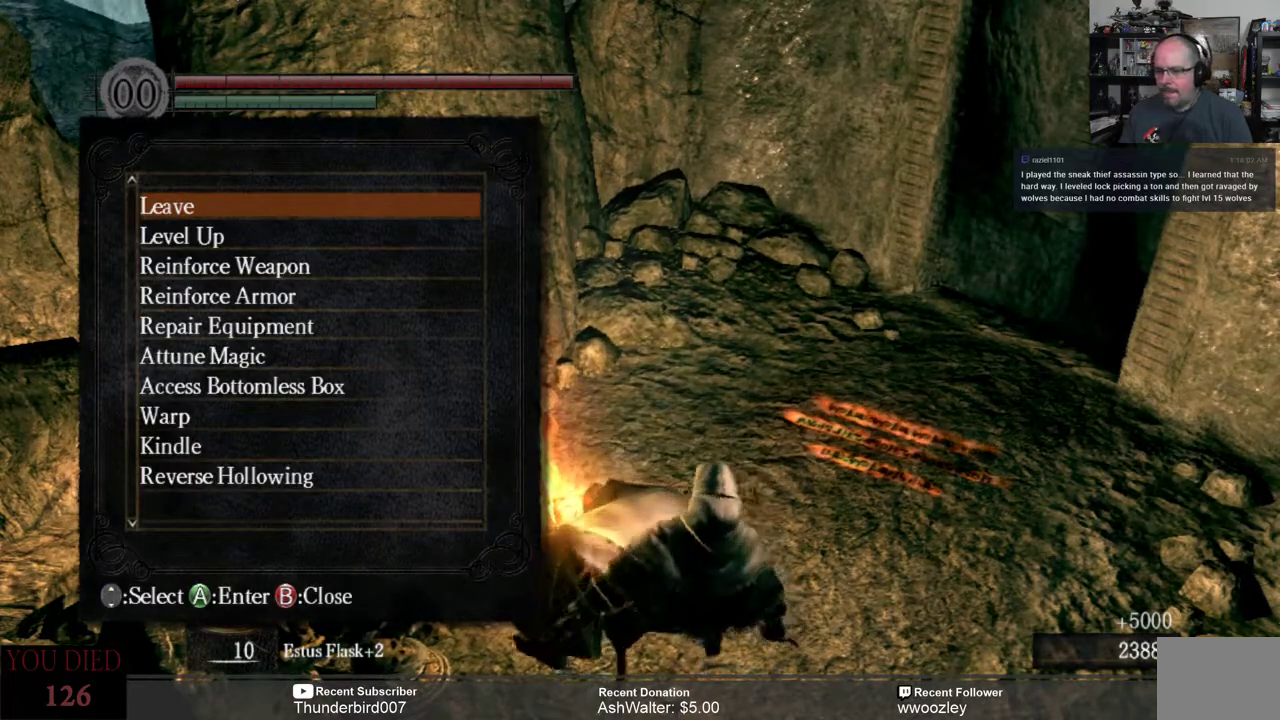
{"buttons": [], "left_stick": "center", "right_stick": "center", "events": [[67, "DPAD_DOWN", "down"], [167, "DPAD_DOWN", "up"], [267, "A", "down"], [333, "A", "up"]]}
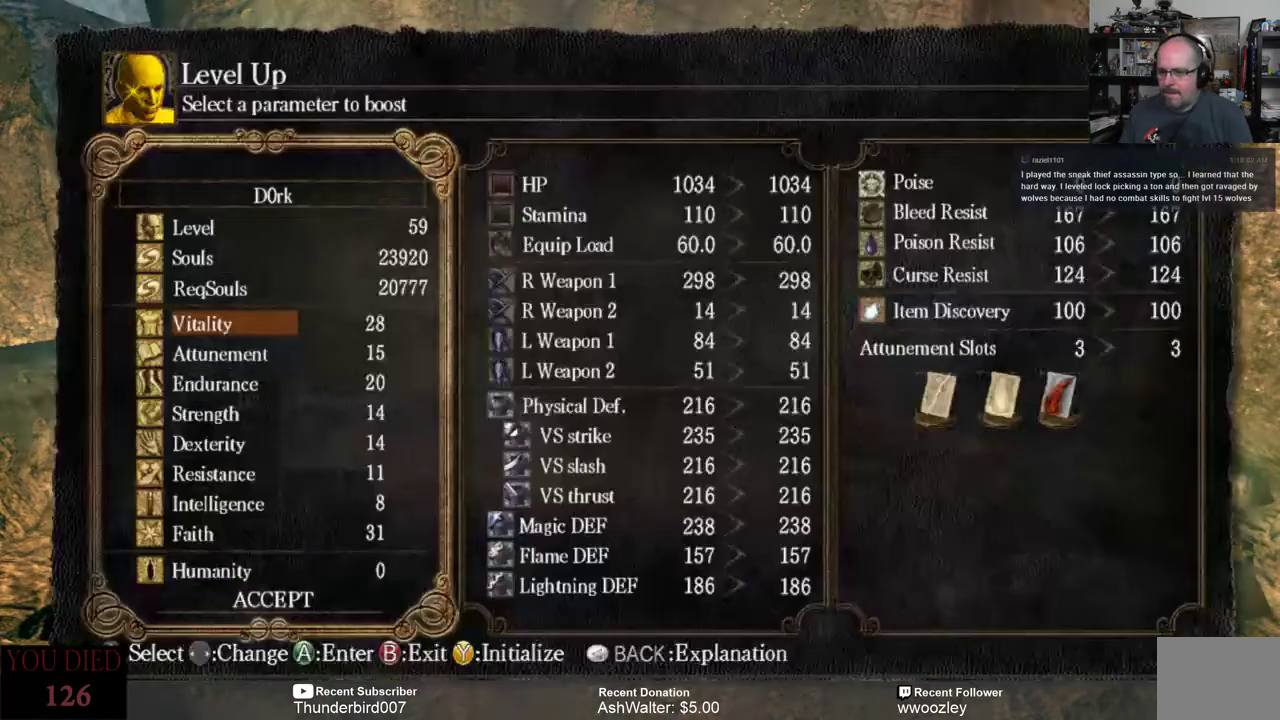
{"buttons": ["DPAD_DOWN"], "left_stick": "center", "right_stick": "center", "events": [[500, "DPAD_DOWN", "down"]]}
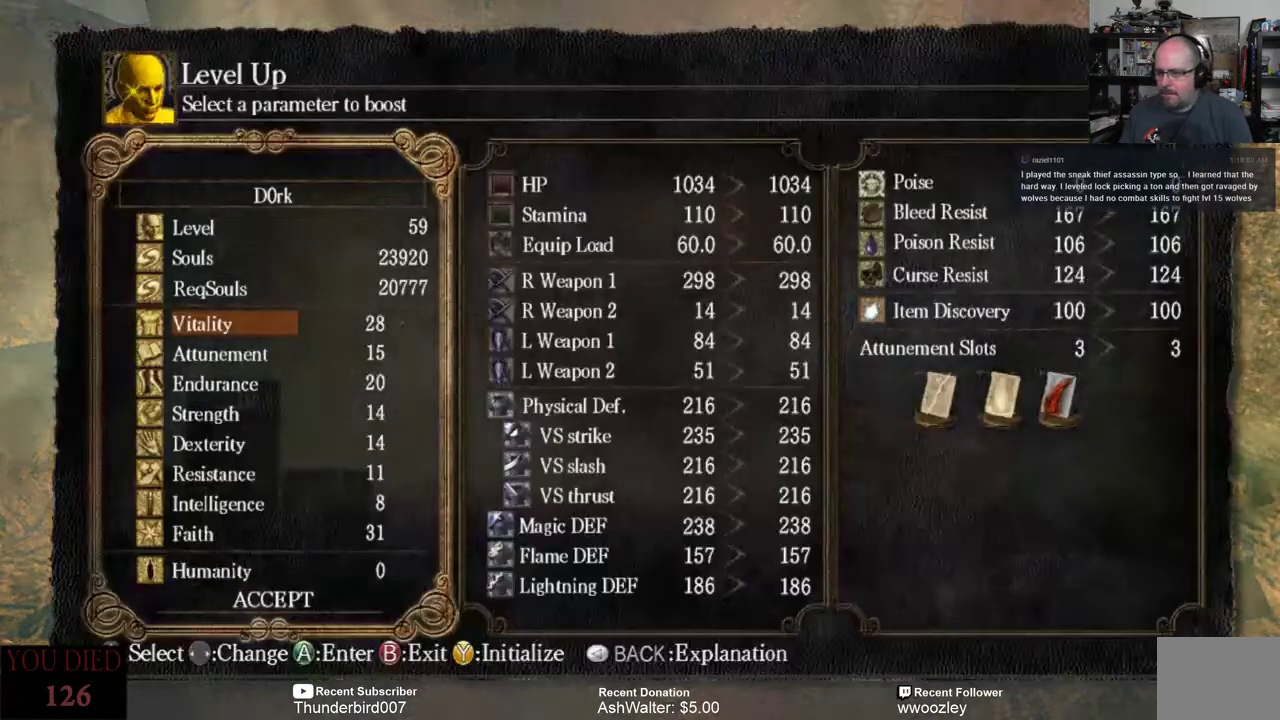
{"buttons": [], "left_stick": "center", "right_stick": "center", "events": [[67, "DPAD_DOWN", "up"], [167, "DPAD_DOWN", "down"], [267, "DPAD_DOWN", "up"], [367, "DPAD_DOWN", "down"], [400, "DPAD_DOWN", "up"]]}
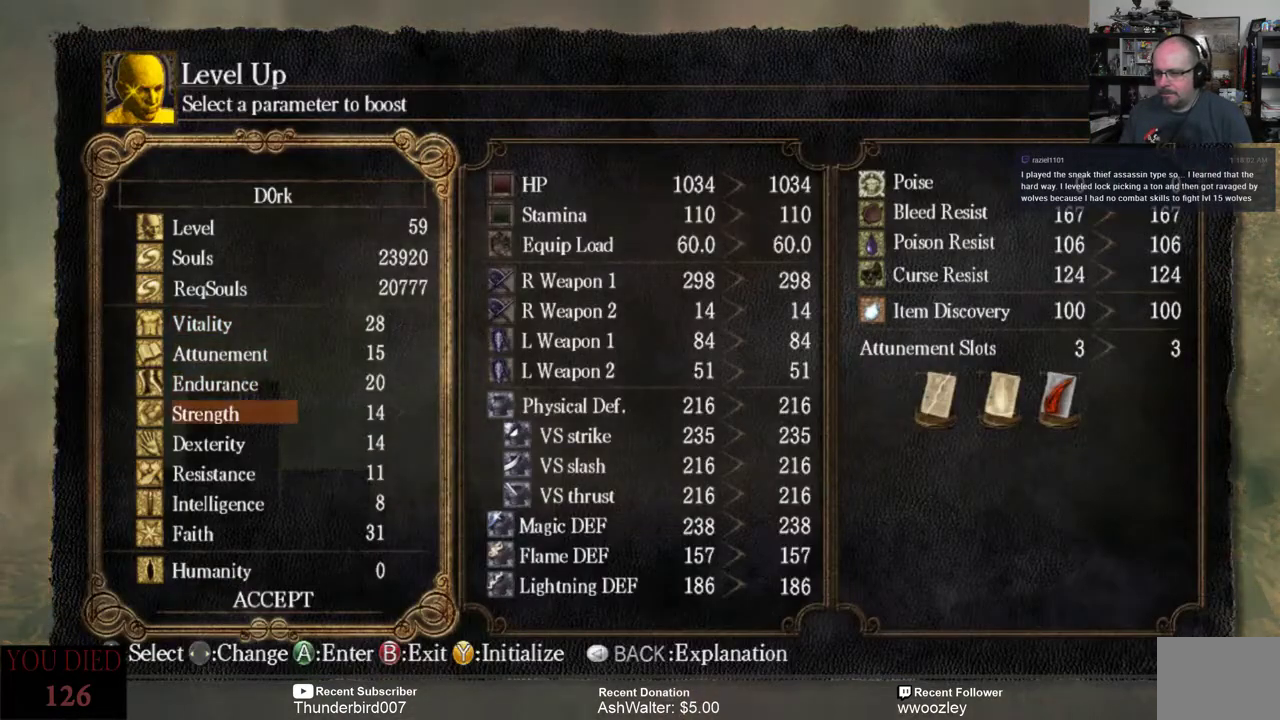
{"buttons": ["DPAD_UP"], "left_stick": "center", "right_stick": "center", "events": [[317, "DPAD_UP", "down"], [350, "DPAD_UP", "up"], [483, "DPAD_UP", "down"]]}
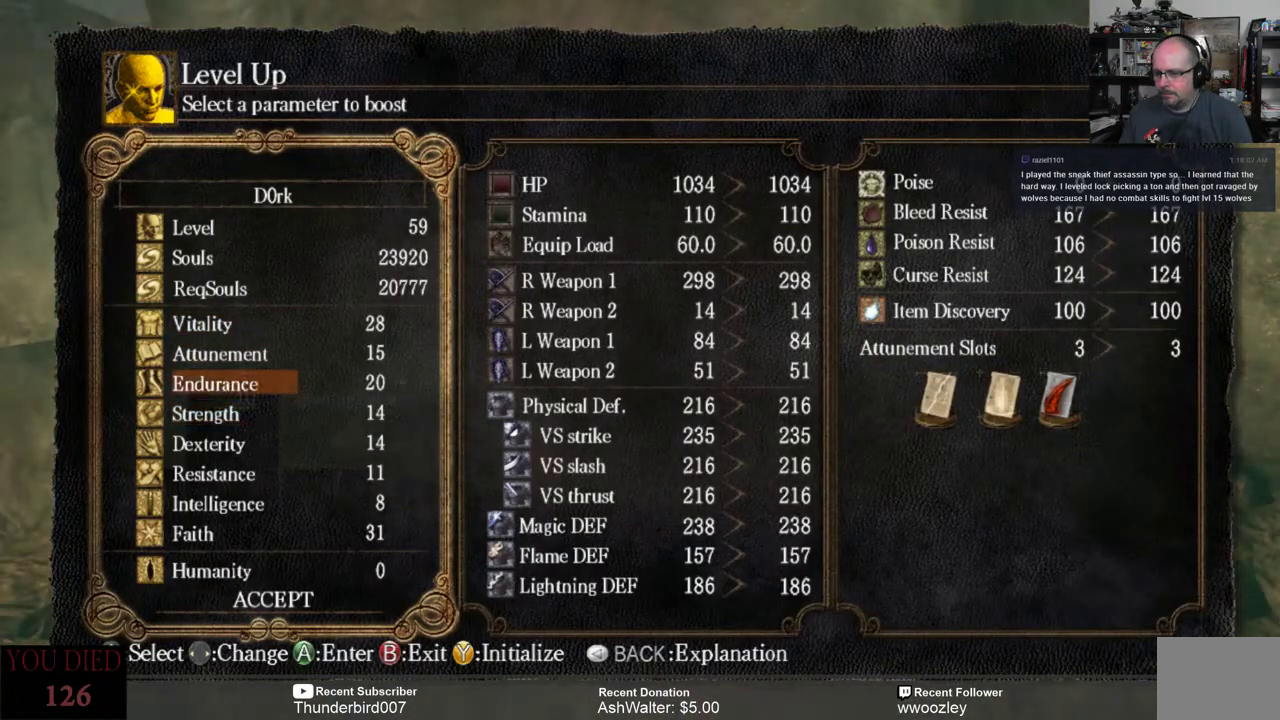
{"buttons": [], "left_stick": "center", "right_stick": "center", "events": [[50, "DPAD_UP", "up"], [417, "DPAD_RIGHT", "down"], [483, "DPAD_RIGHT", "up"]]}
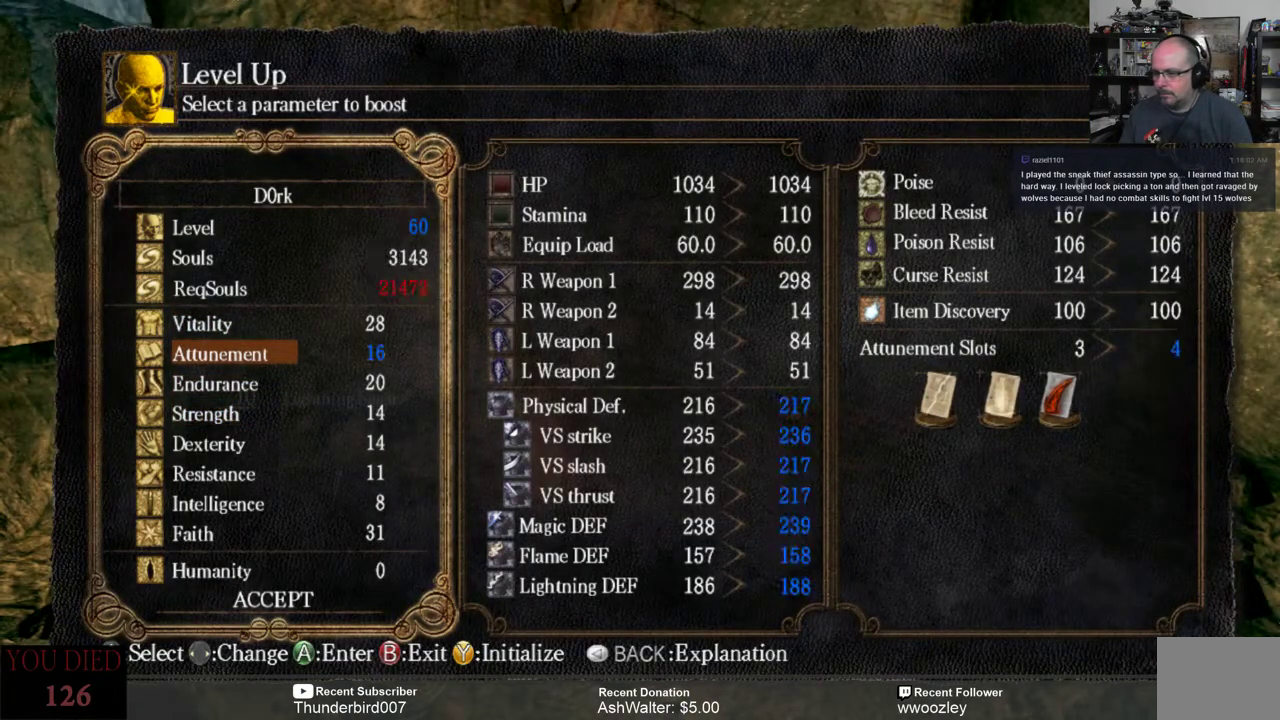
{"buttons": [], "left_stick": "center", "right_stick": "center", "events": []}
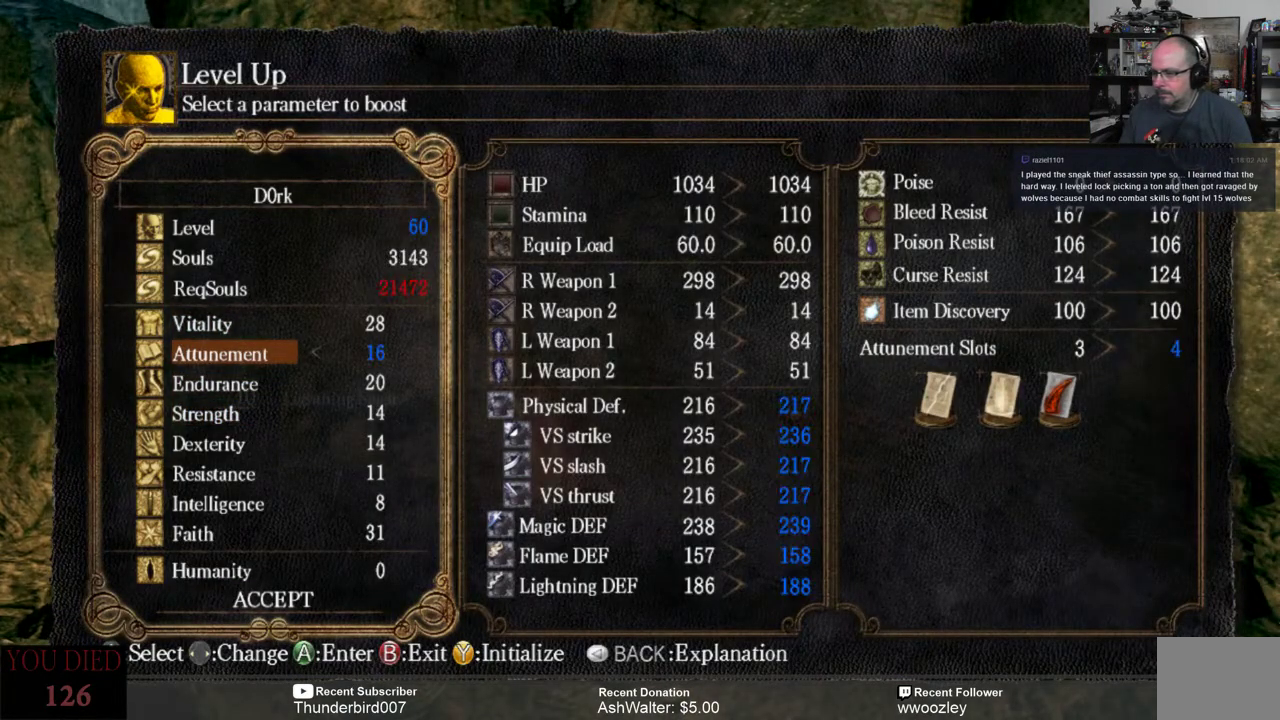
{"buttons": [], "left_stick": "center", "right_stick": "center", "events": []}
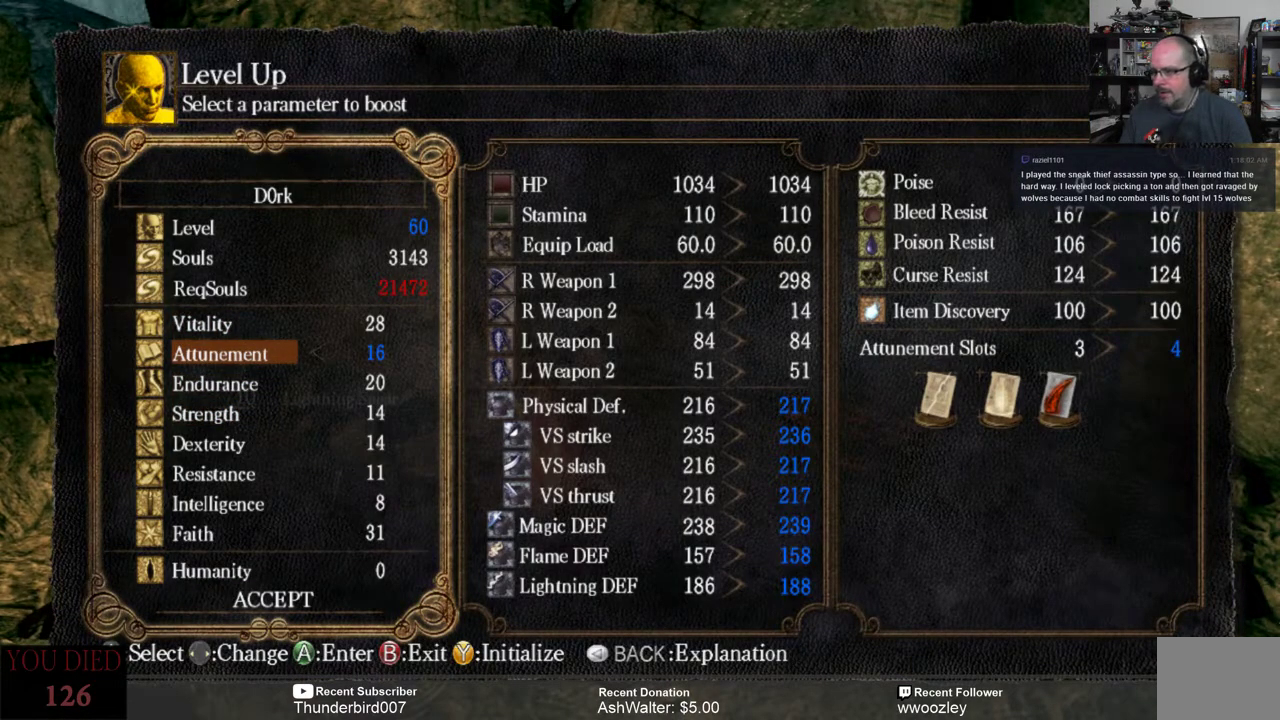
{"buttons": [], "left_stick": "center", "right_stick": "center", "events": [[100, "A", "down"], [167, "A", "up"]]}
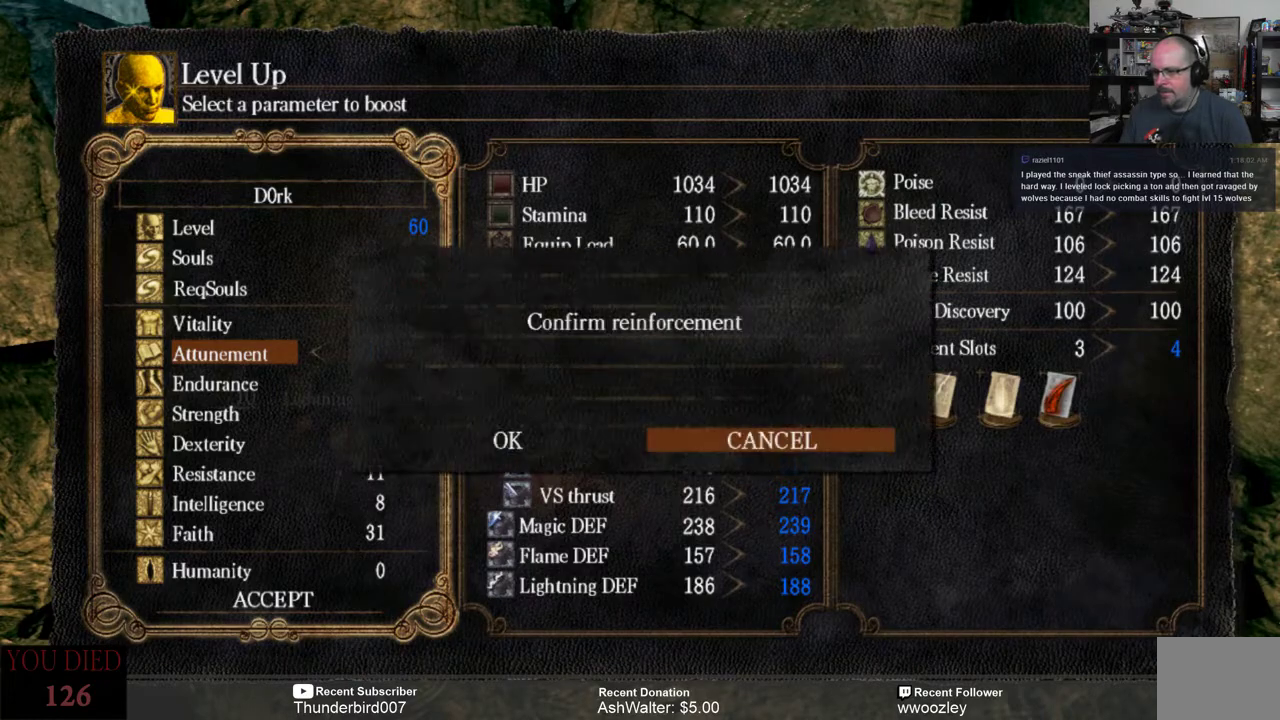
{"buttons": ["DPAD_LEFT"], "left_stick": "center", "right_stick": "center", "events": [[433, "DPAD_LEFT", "down"]]}
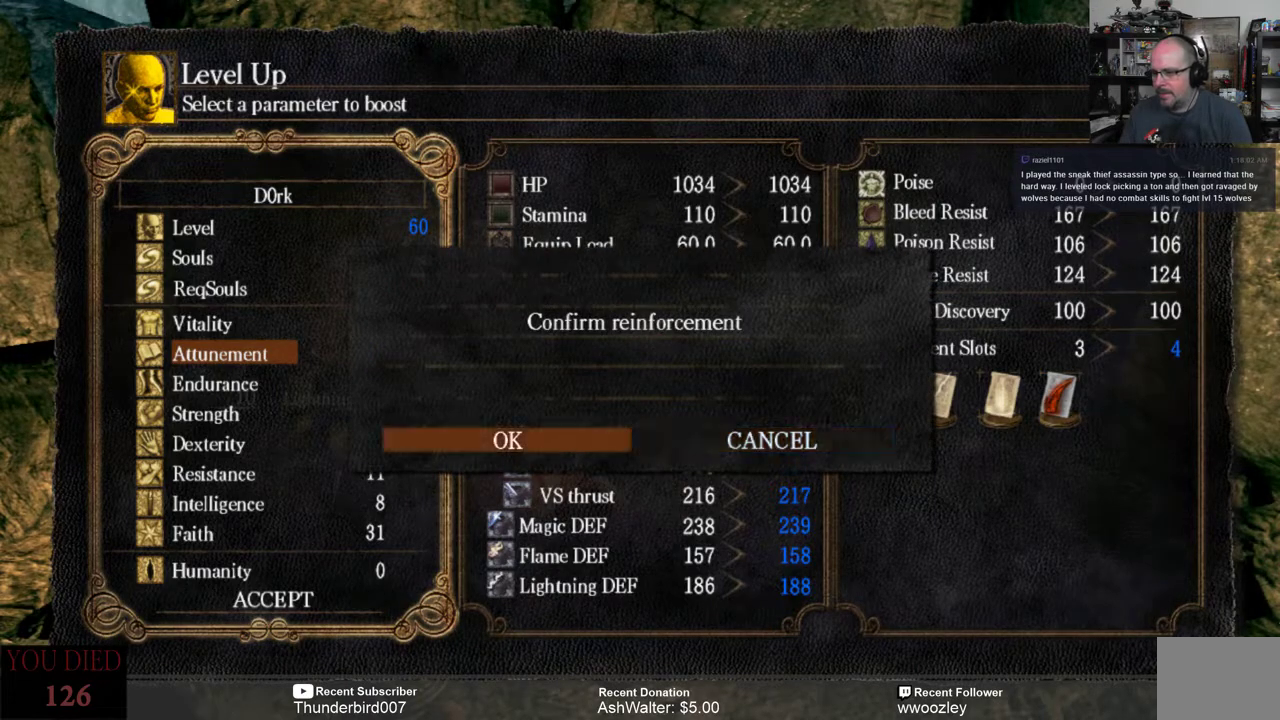
{"buttons": [], "left_stick": "center", "right_stick": "center", "events": [[33, "DPAD_LEFT", "up"], [67, "A", "down"], [167, "A", "up"]]}
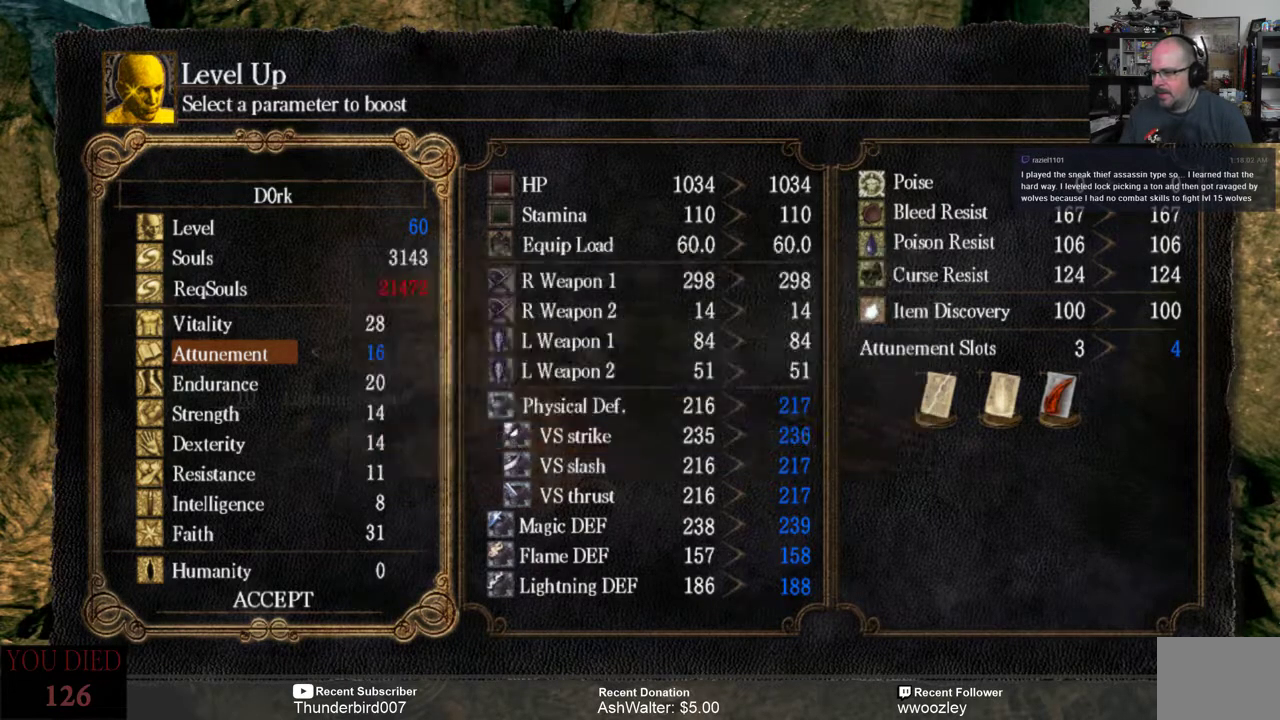
{"buttons": [], "left_stick": "center", "right_stick": "center", "events": []}
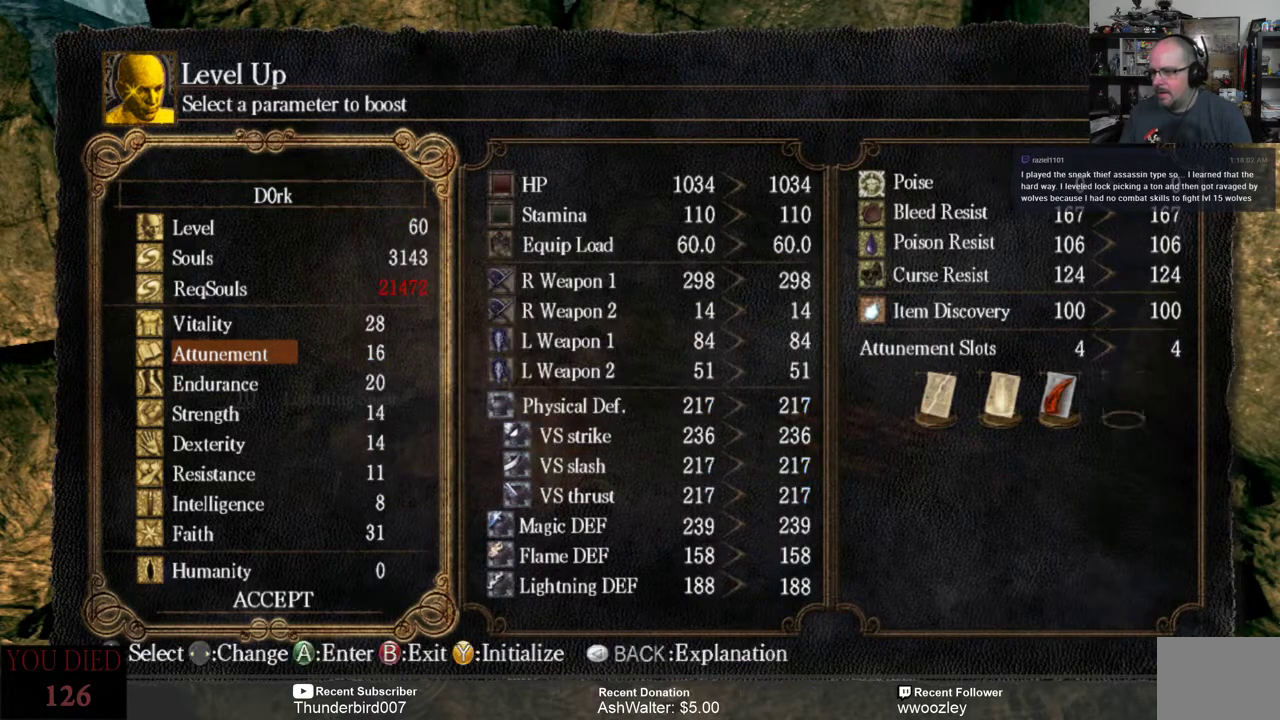
{"buttons": [], "left_stick": "center", "right_stick": "center", "events": [[383, "B", "down"], [483, "B", "up"]]}